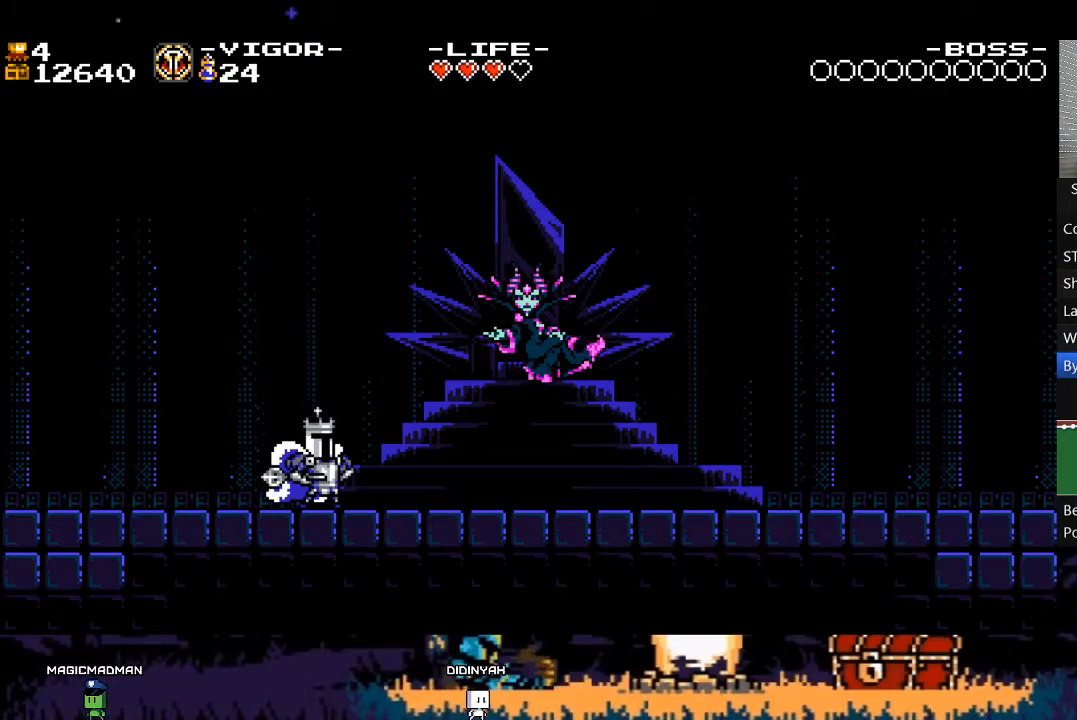
Gameplay with a controller (Xbox layout); each line is a JSON object with the inputs held at the frame after it. "events" lists button and stick changes between this image and that frame as [ms after this image, input, new state], when the widget could be followed in between. Not read: L3 R3 left_stick right_stick.
{"buttons": [], "events": [[83, "START", "down"], [150, "START", "up"], [283, "START", "down"], [317, "START", "up"], [450, "START", "down"], [483, "START", "up"]]}
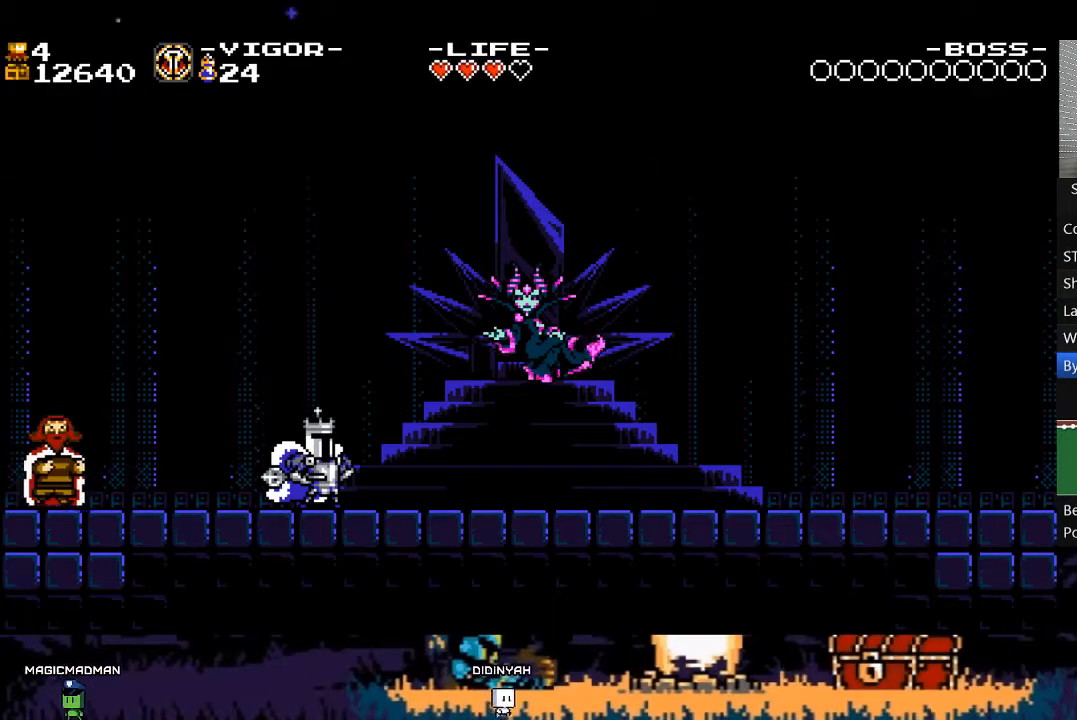
{"buttons": ["START"], "events": [[83, "START", "down"], [183, "START", "up"], [483, "START", "down"]]}
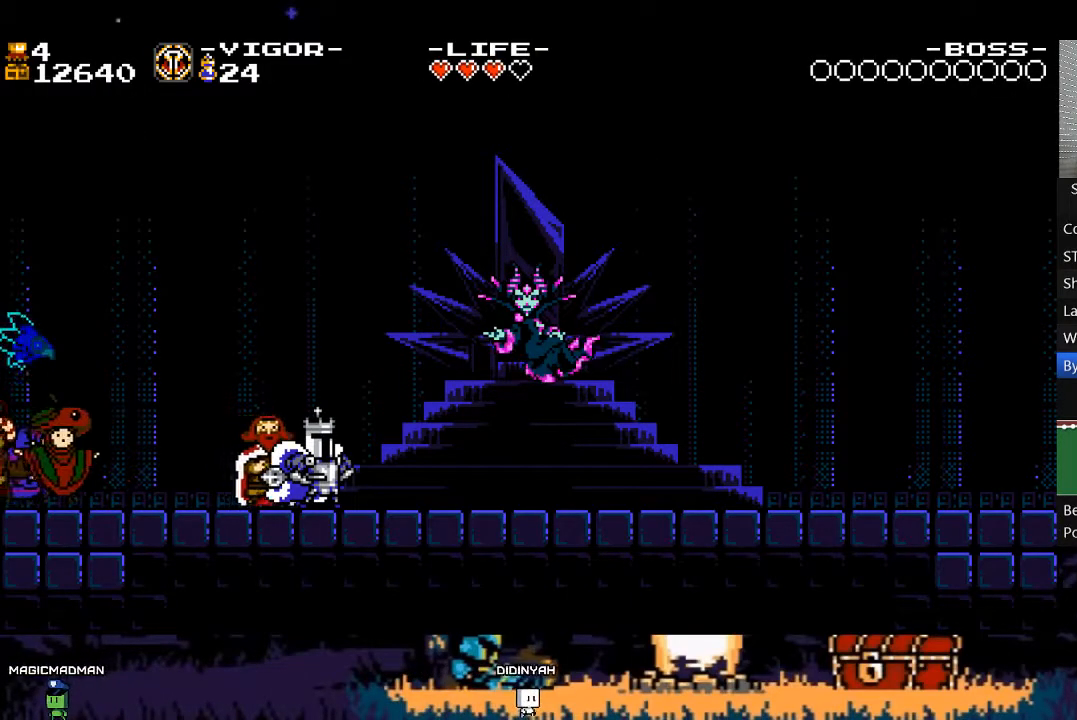
{"buttons": [], "events": [[50, "START", "up"], [150, "START", "down"], [217, "START", "up"], [317, "START", "down"], [383, "START", "up"]]}
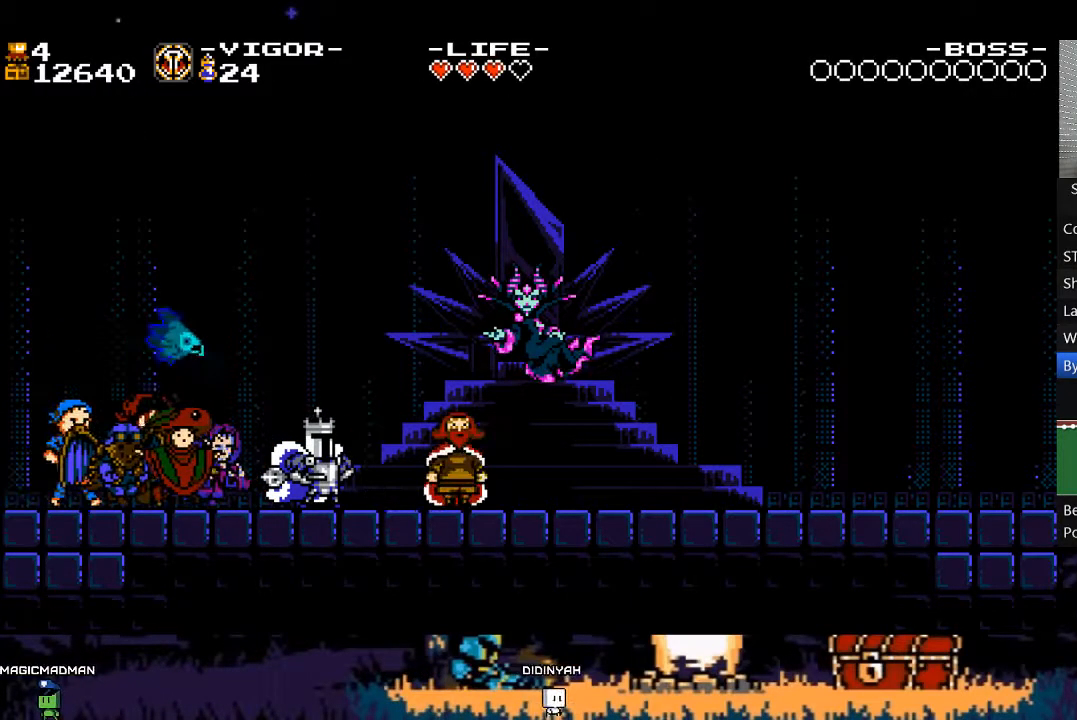
{"buttons": ["START"], "events": [[17, "START", "down"], [50, "START", "up"], [350, "START", "down"], [383, "START", "up"], [483, "START", "down"]]}
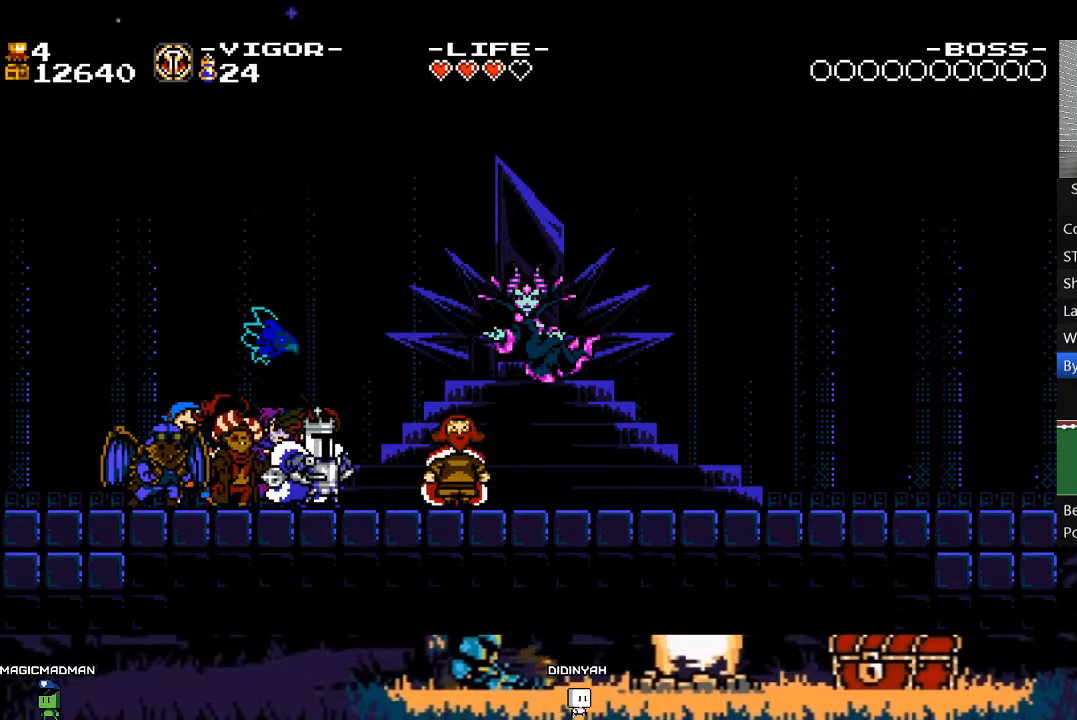
{"buttons": [], "events": [[50, "START", "up"], [350, "START", "down"], [450, "START", "up"]]}
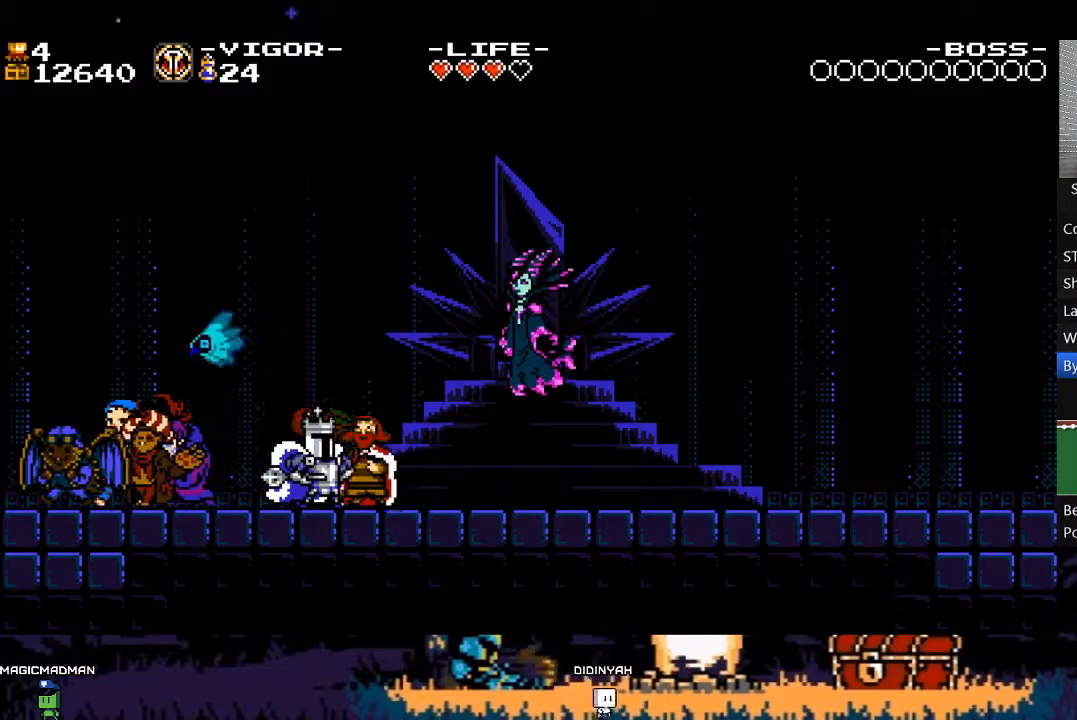
{"buttons": ["X"], "events": [[83, "X", "down"]]}
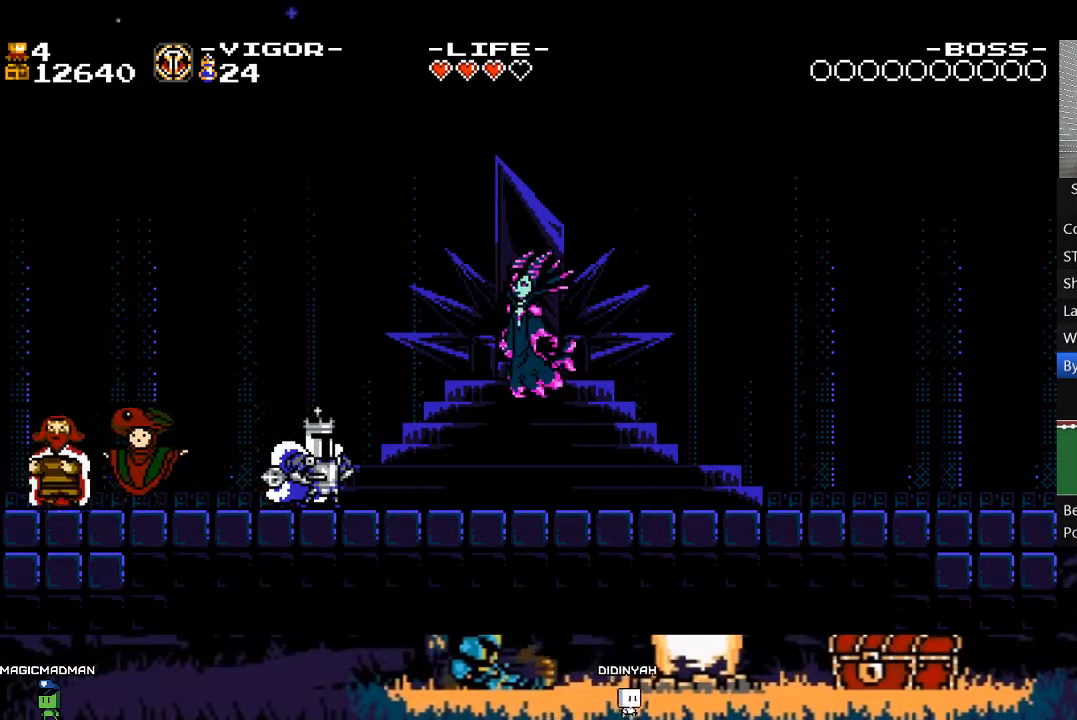
{"buttons": ["X", "DPAD_RIGHT"], "events": [[217, "DPAD_RIGHT", "down"]]}
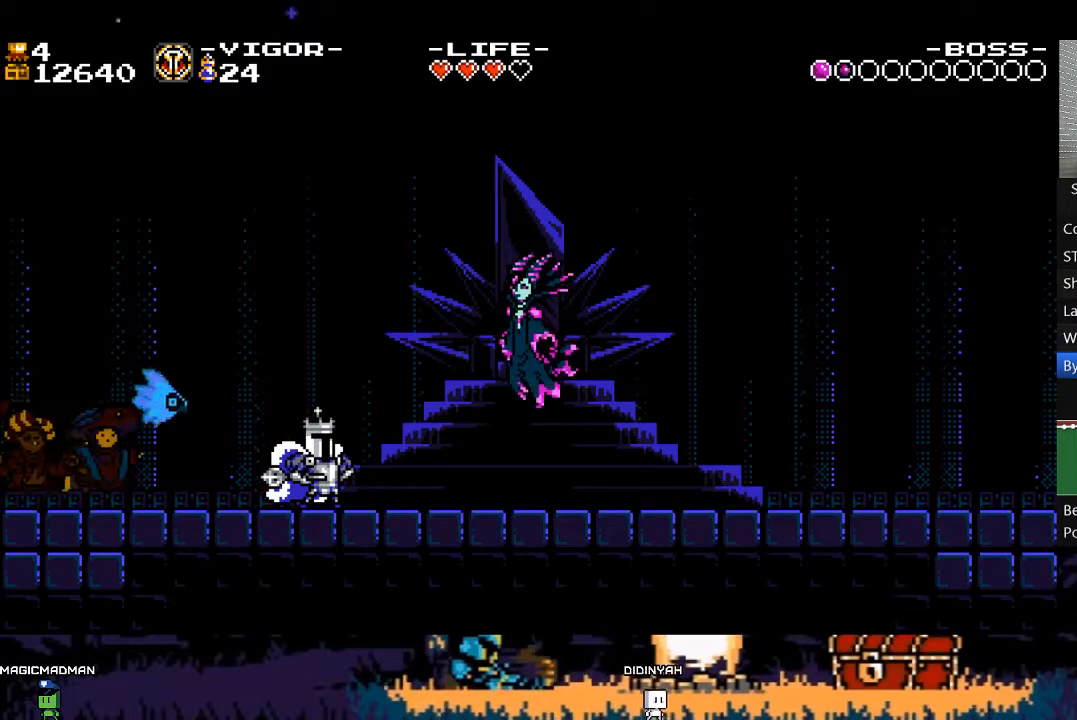
{"buttons": ["X", "DPAD_RIGHT"], "events": []}
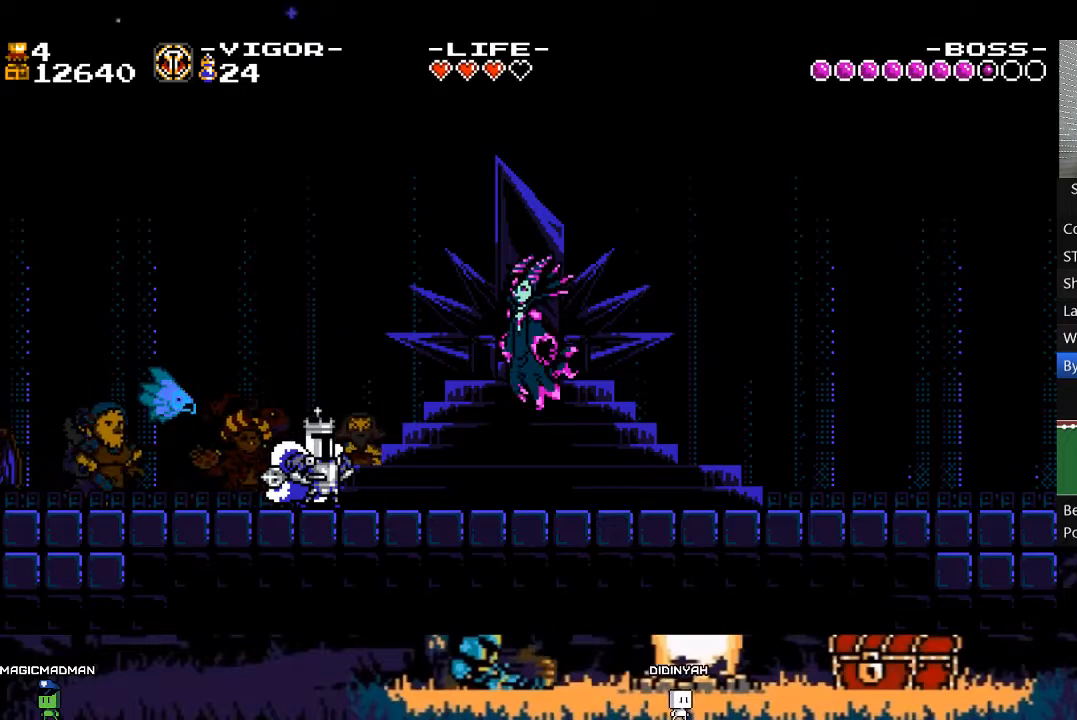
{"buttons": ["X", "DPAD_RIGHT"], "events": []}
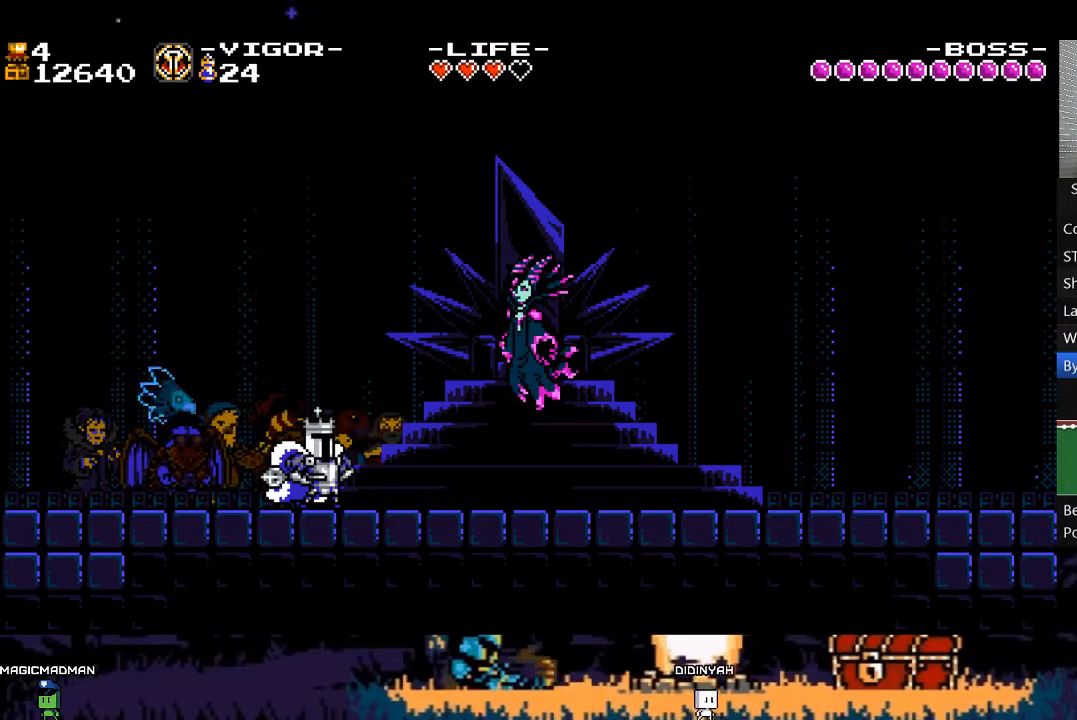
{"buttons": ["DPAD_RIGHT"], "events": [[217, "A", "down"], [317, "A", "up"], [317, "X", "up"]]}
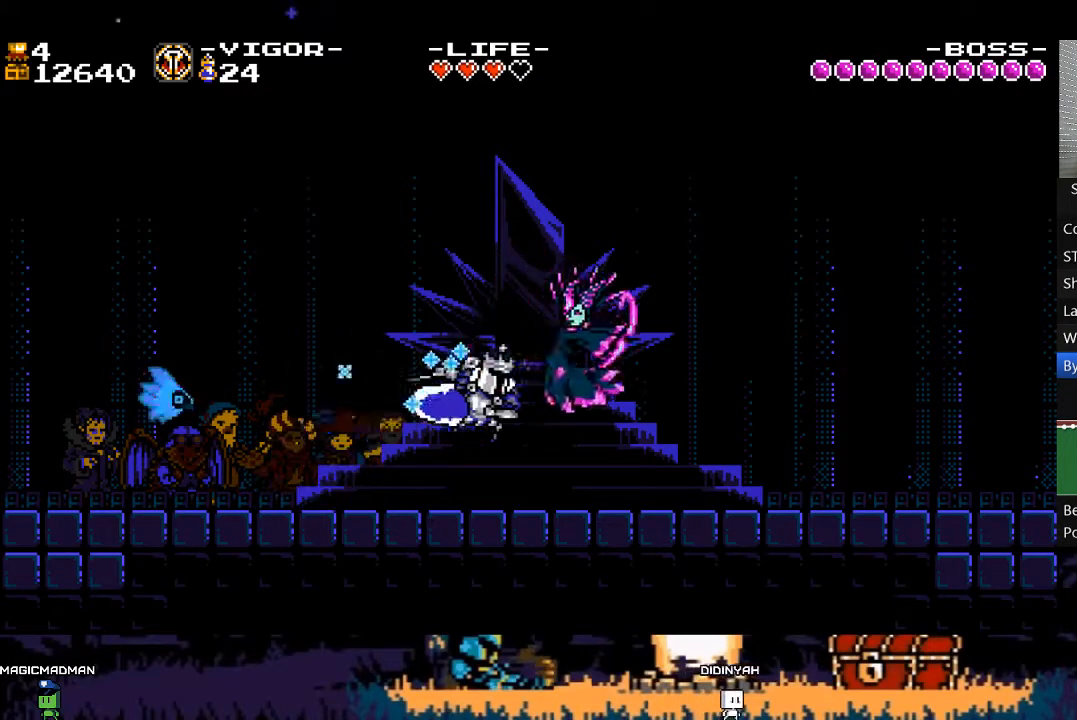
{"buttons": ["DPAD_RIGHT"], "events": []}
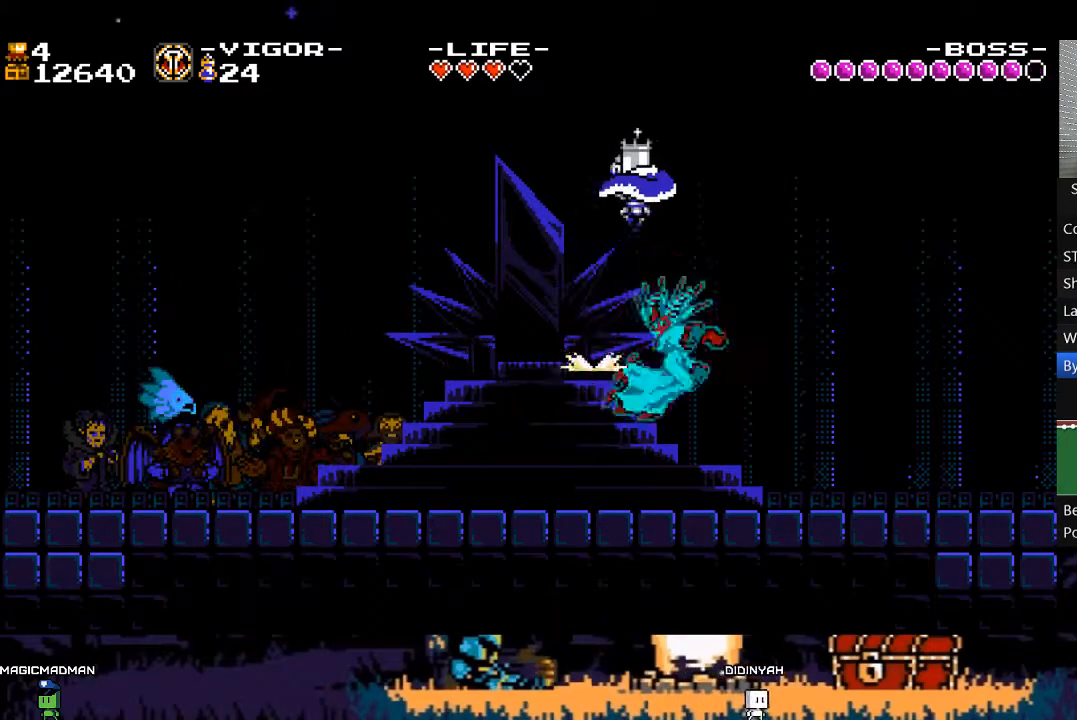
{"buttons": ["L2", "DPAD_RIGHT"], "events": [[50, "L2", "down"]]}
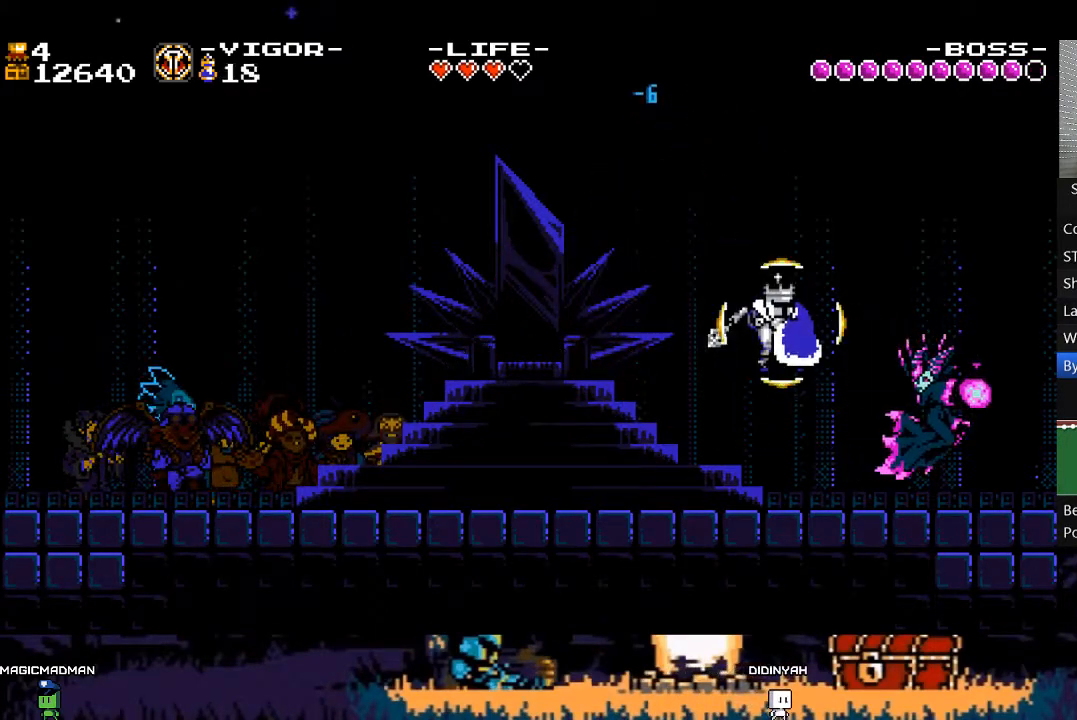
{"buttons": ["L2", "DPAD_RIGHT"], "events": []}
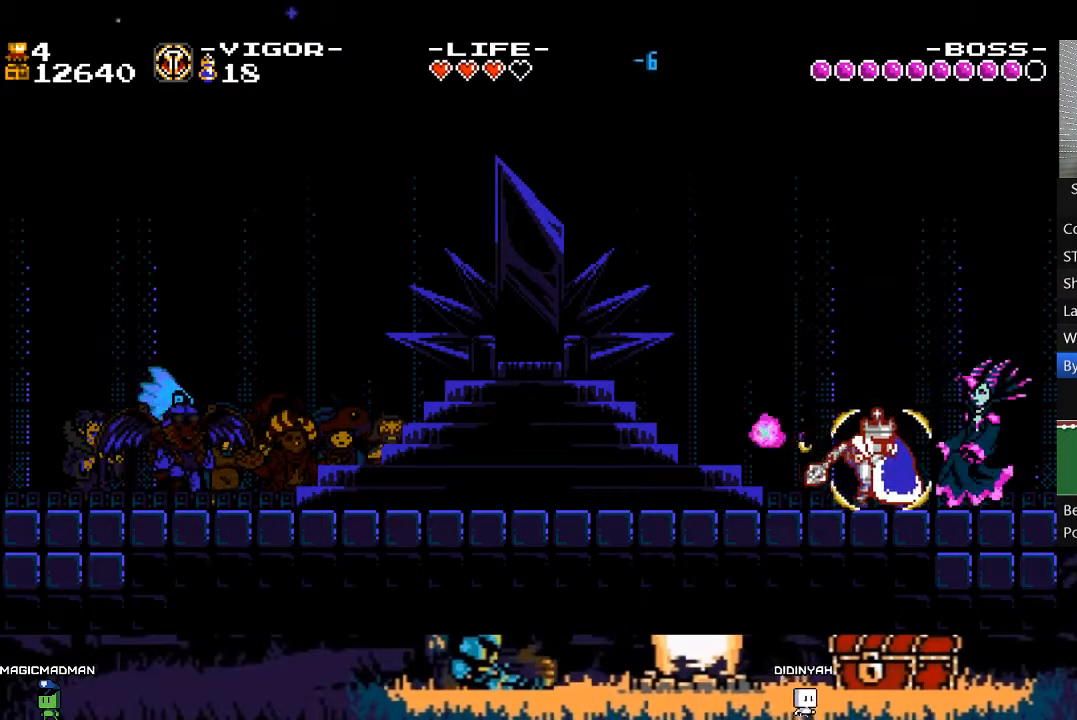
{"buttons": ["L2"], "events": [[83, "DPAD_RIGHT", "up"]]}
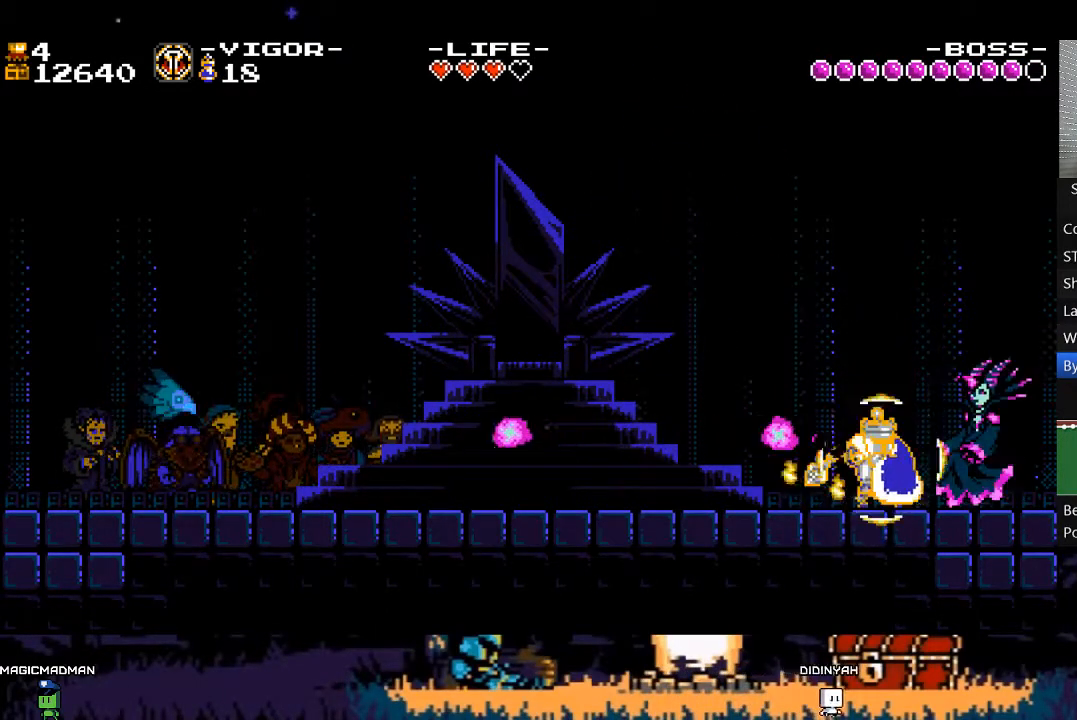
{"buttons": ["L2"], "events": [[317, "DPAD_RIGHT", "down"], [417, "DPAD_RIGHT", "up"]]}
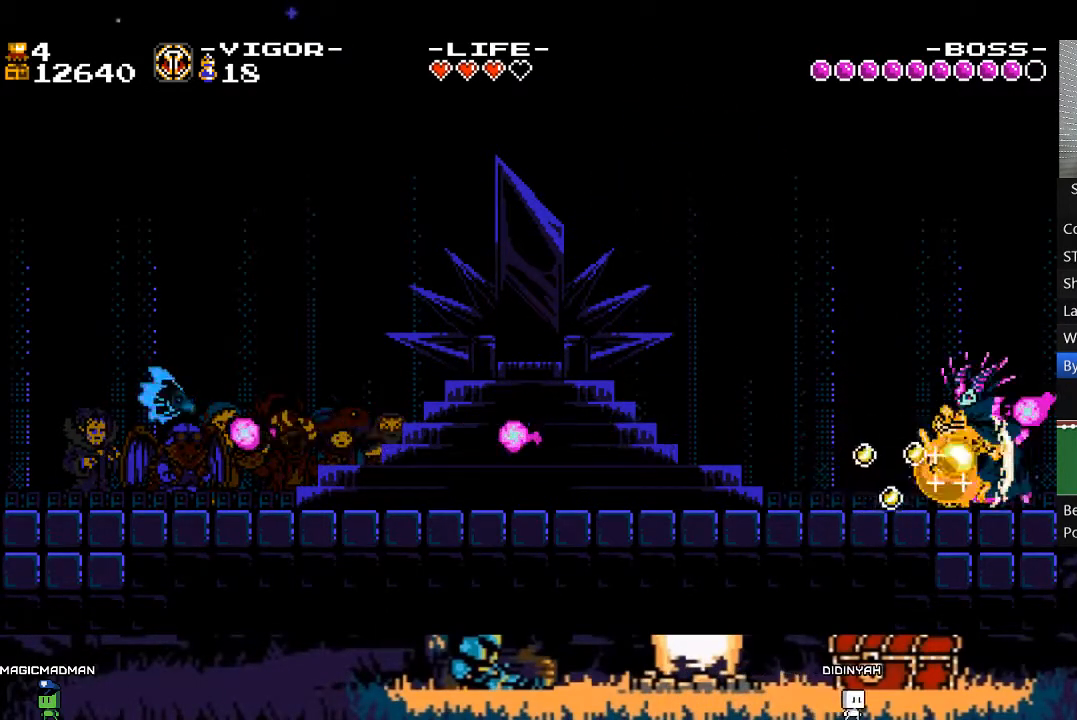
{"buttons": [], "events": [[50, "DPAD_LEFT", "down"], [217, "DPAD_LEFT", "up"], [283, "L2", "up"]]}
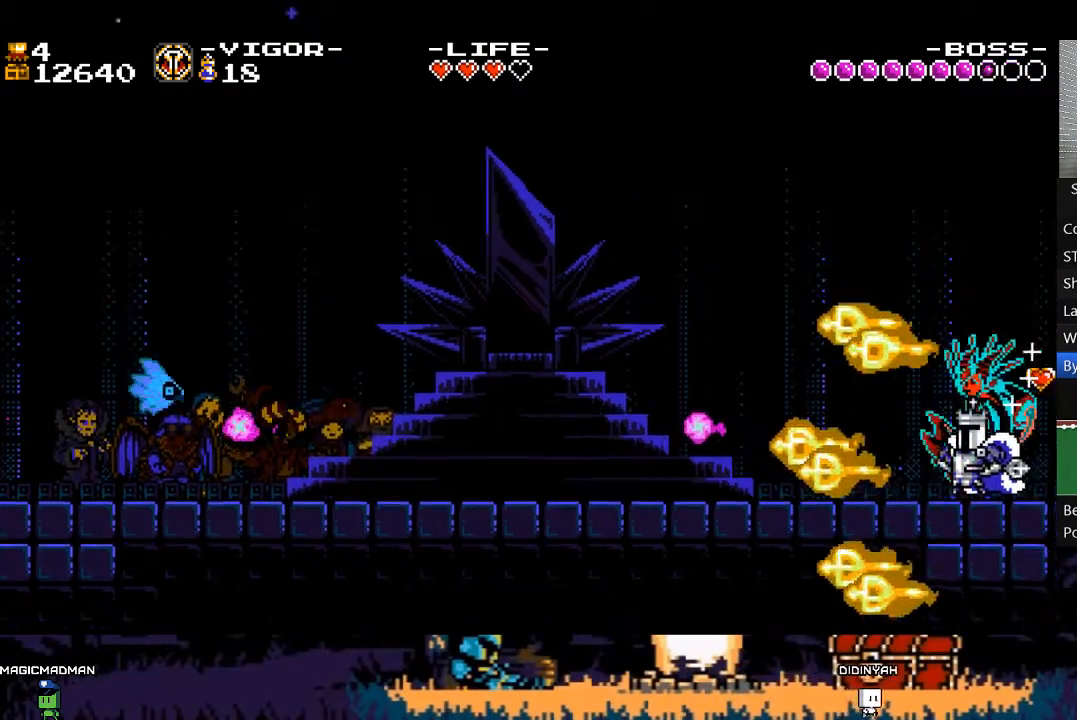
{"buttons": ["X", "DPAD_LEFT"], "events": [[17, "DPAD_RIGHT", "down"], [17, "X", "down"], [150, "DPAD_RIGHT", "up"], [183, "DPAD_LEFT", "down"], [383, "X", "up"], [483, "X", "down"]]}
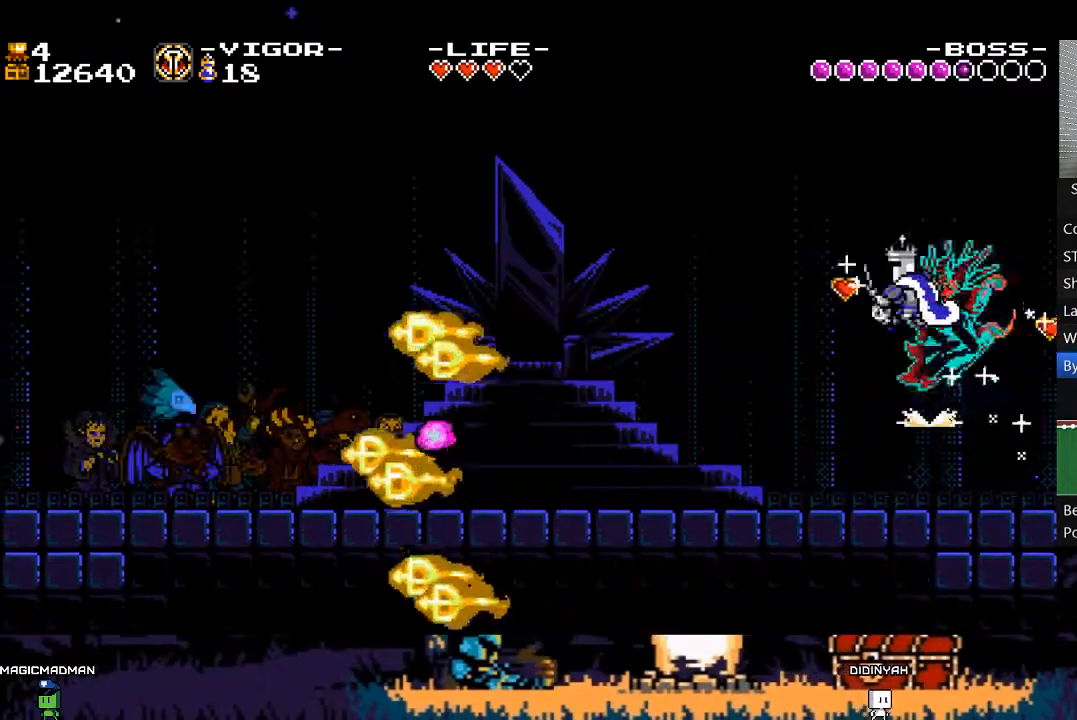
{"buttons": ["X"], "events": [[50, "DPAD_LEFT", "up"], [317, "DPAD_LEFT", "down"], [450, "DPAD_LEFT", "up"]]}
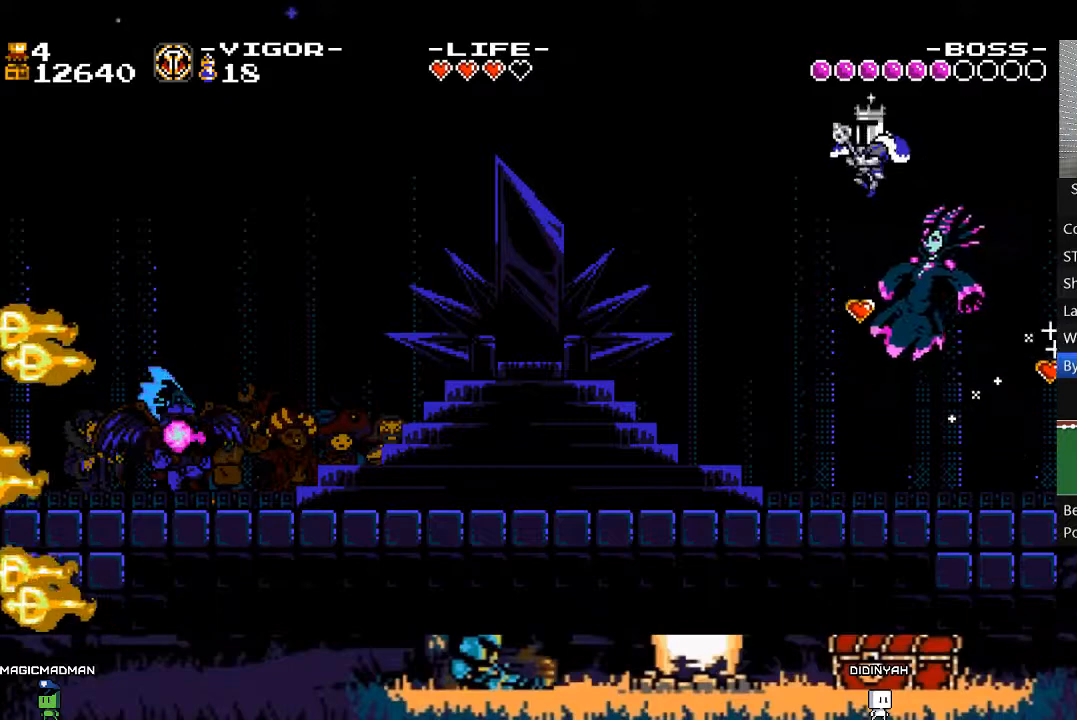
{"buttons": ["DPAD_LEFT"], "events": [[383, "DPAD_LEFT", "down"], [483, "X", "up"]]}
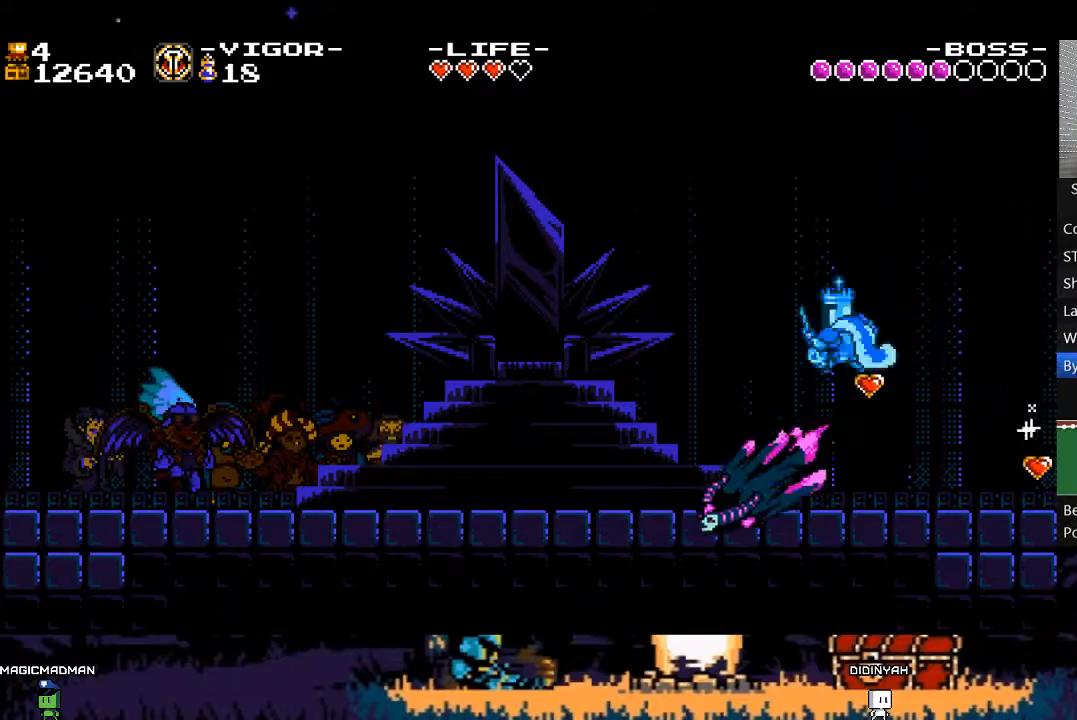
{"buttons": [], "events": [[50, "X", "down"], [250, "DPAD_LEFT", "up"], [317, "DPAD_RIGHT", "down"], [483, "DPAD_RIGHT", "up"], [483, "X", "up"]]}
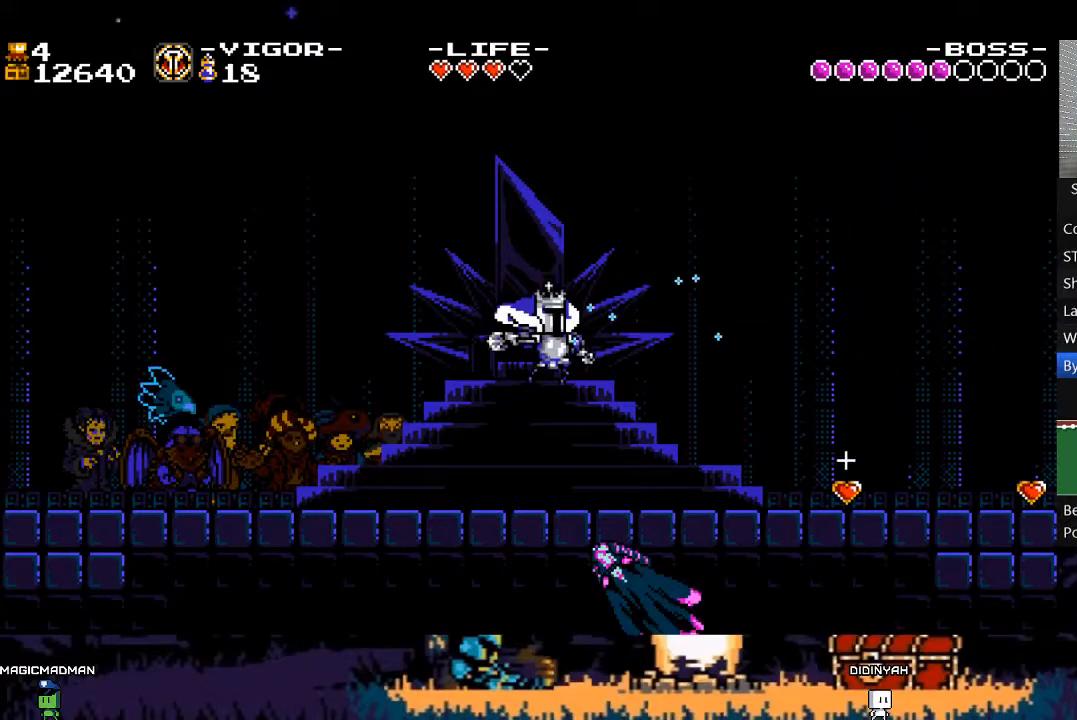
{"buttons": [], "events": [[183, "DPAD_LEFT", "down"], [350, "DPAD_LEFT", "up"]]}
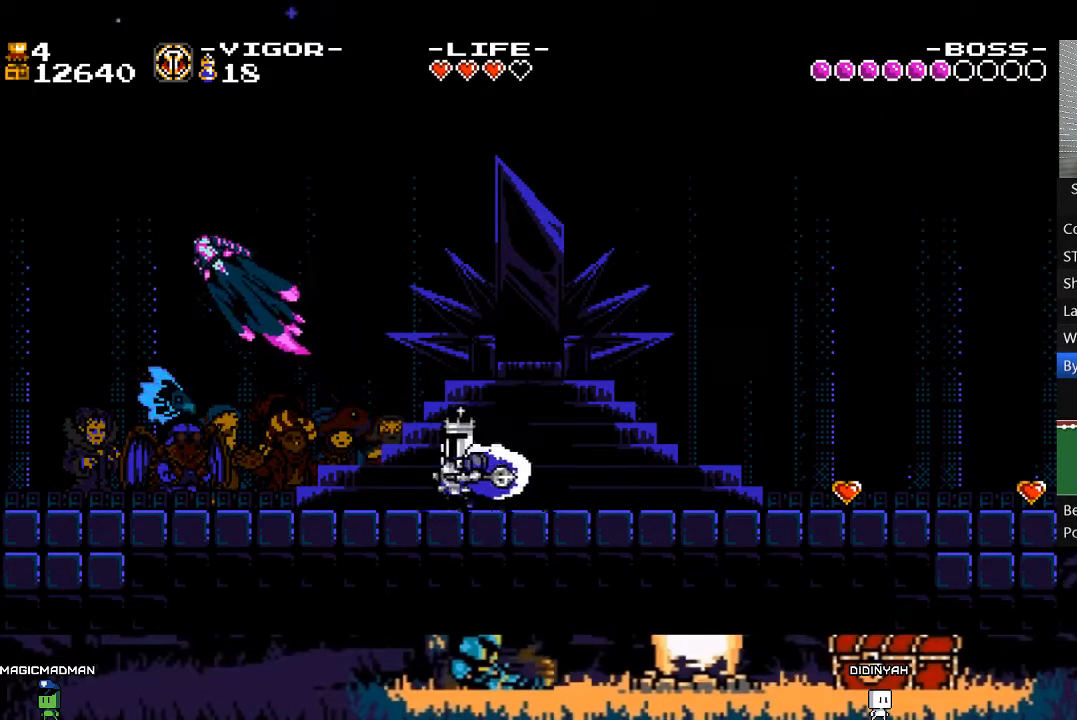
{"buttons": ["A", "DPAD_LEFT"], "events": [[250, "DPAD_LEFT", "down"], [317, "A", "down"]]}
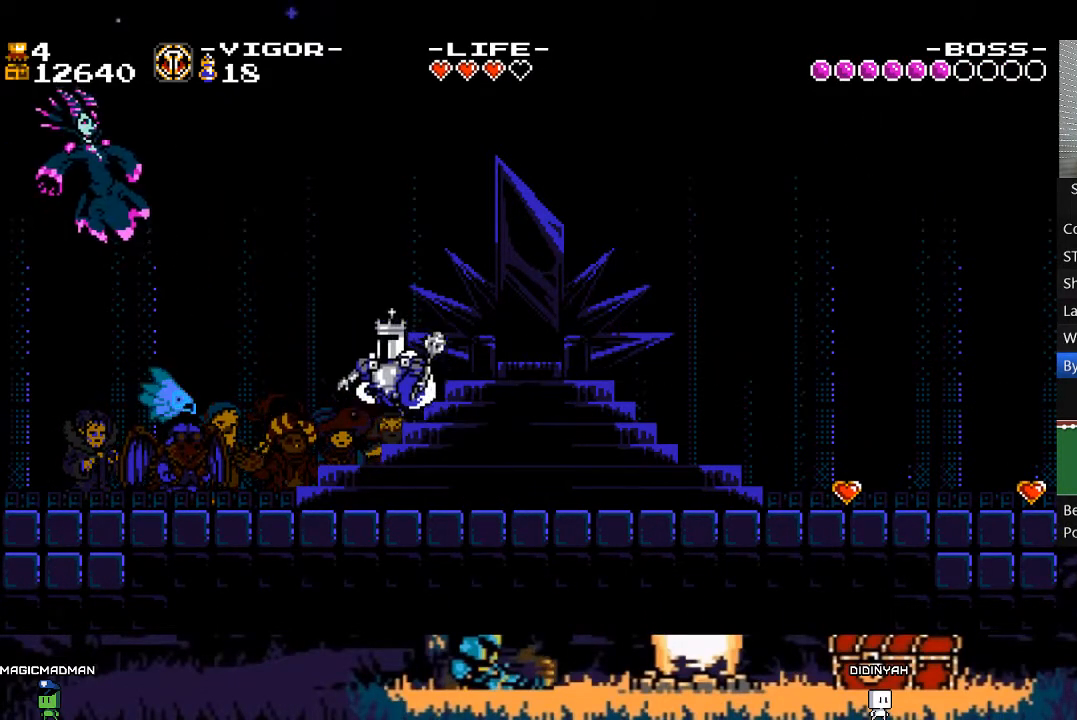
{"buttons": ["X"], "events": [[50, "X", "down"], [350, "A", "up"], [350, "DPAD_LEFT", "up"]]}
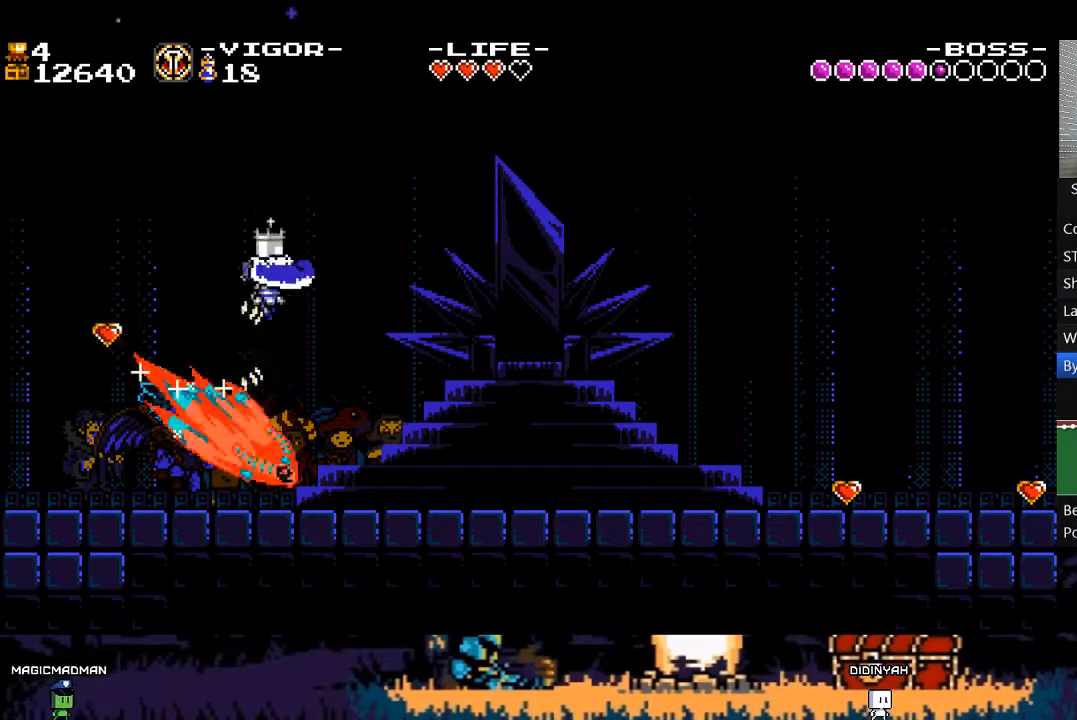
{"buttons": ["X", "DPAD_RIGHT"], "events": [[50, "DPAD_RIGHT", "down"]]}
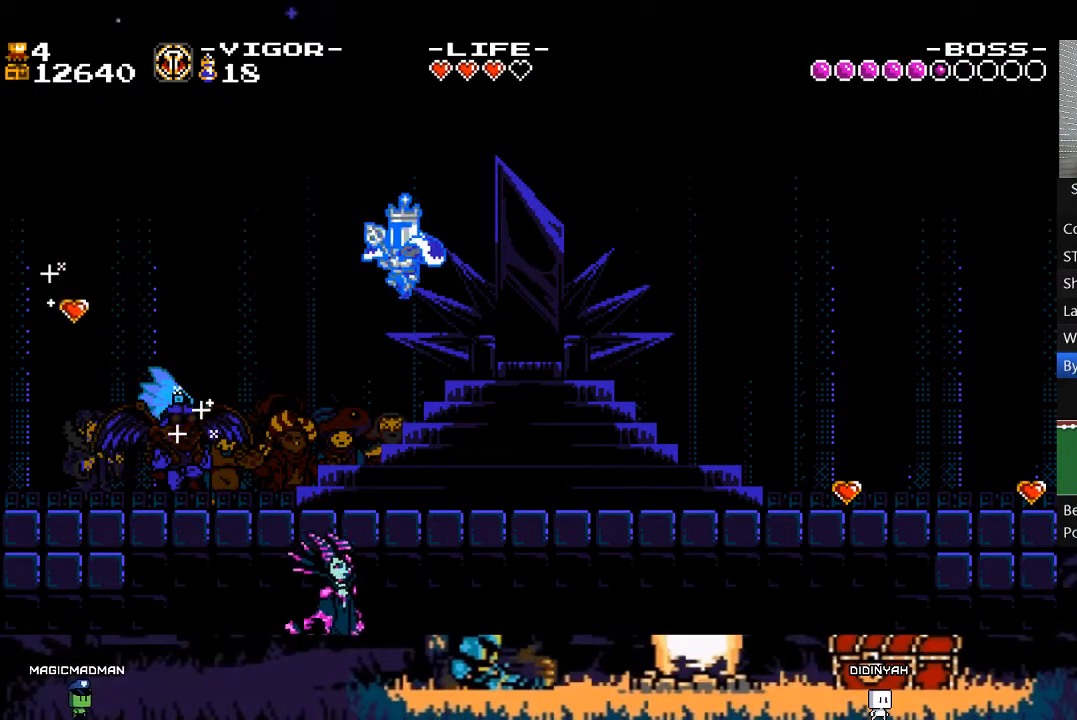
{"buttons": ["DPAD_DOWN"], "events": [[17, "DPAD_RIGHT", "up"], [250, "DPAD_DOWN", "down"], [317, "X", "up"]]}
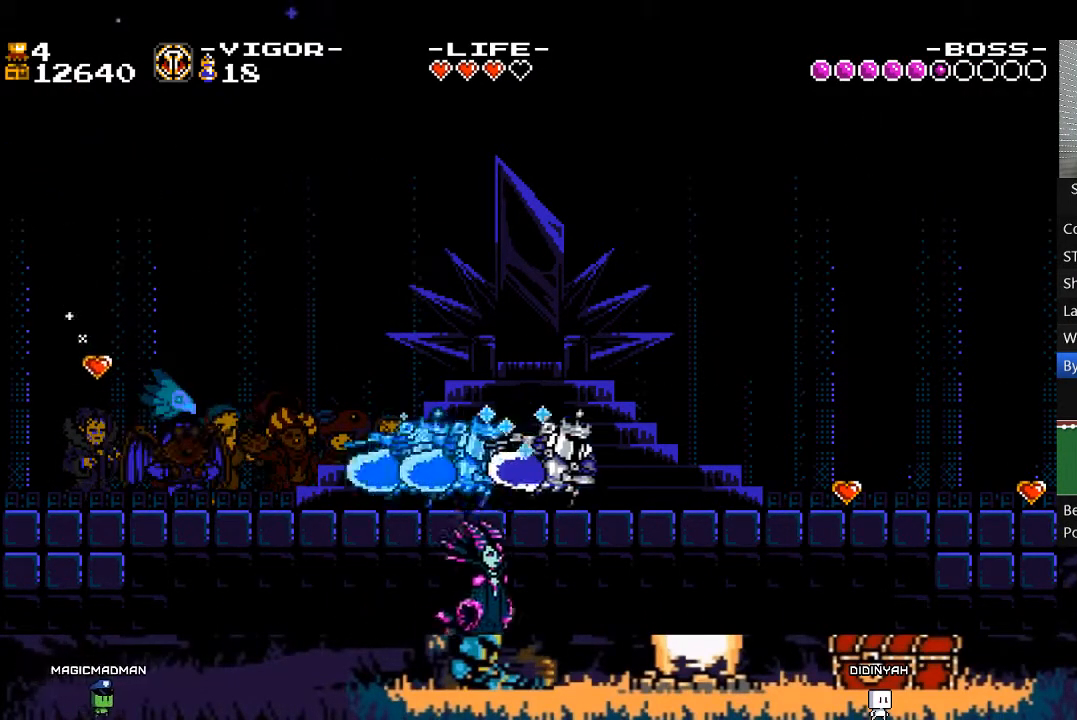
{"buttons": ["DPAD_LEFT"], "events": [[183, "DPAD_DOWN", "up"], [417, "DPAD_LEFT", "down"]]}
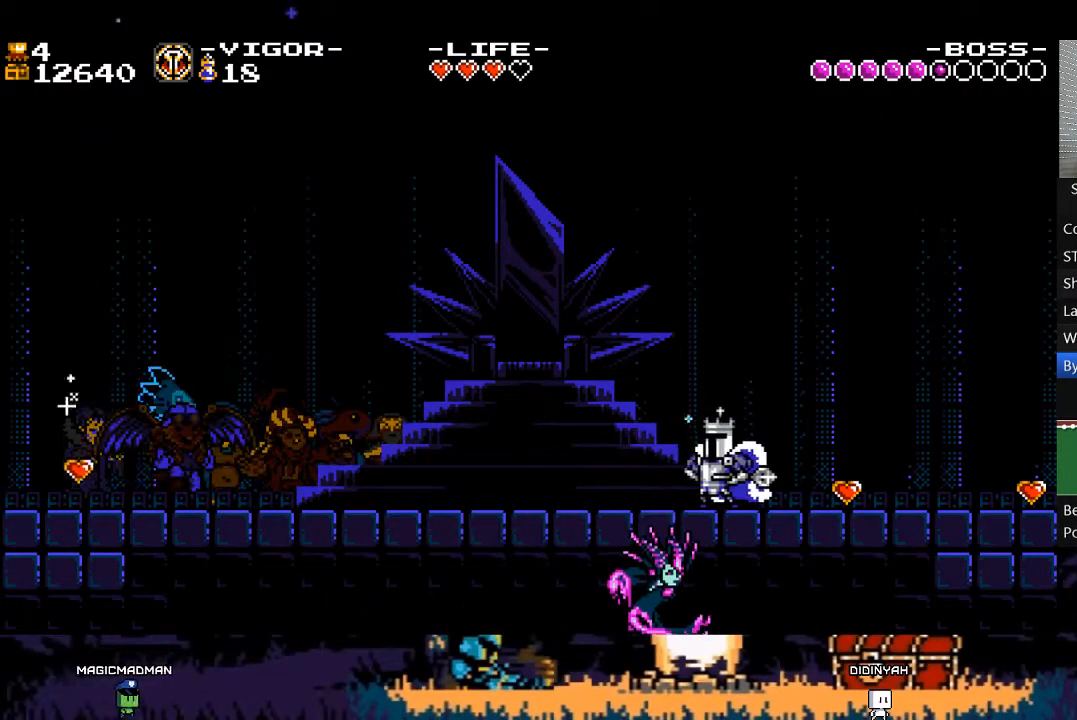
{"buttons": [], "events": [[17, "DPAD_LEFT", "up"]]}